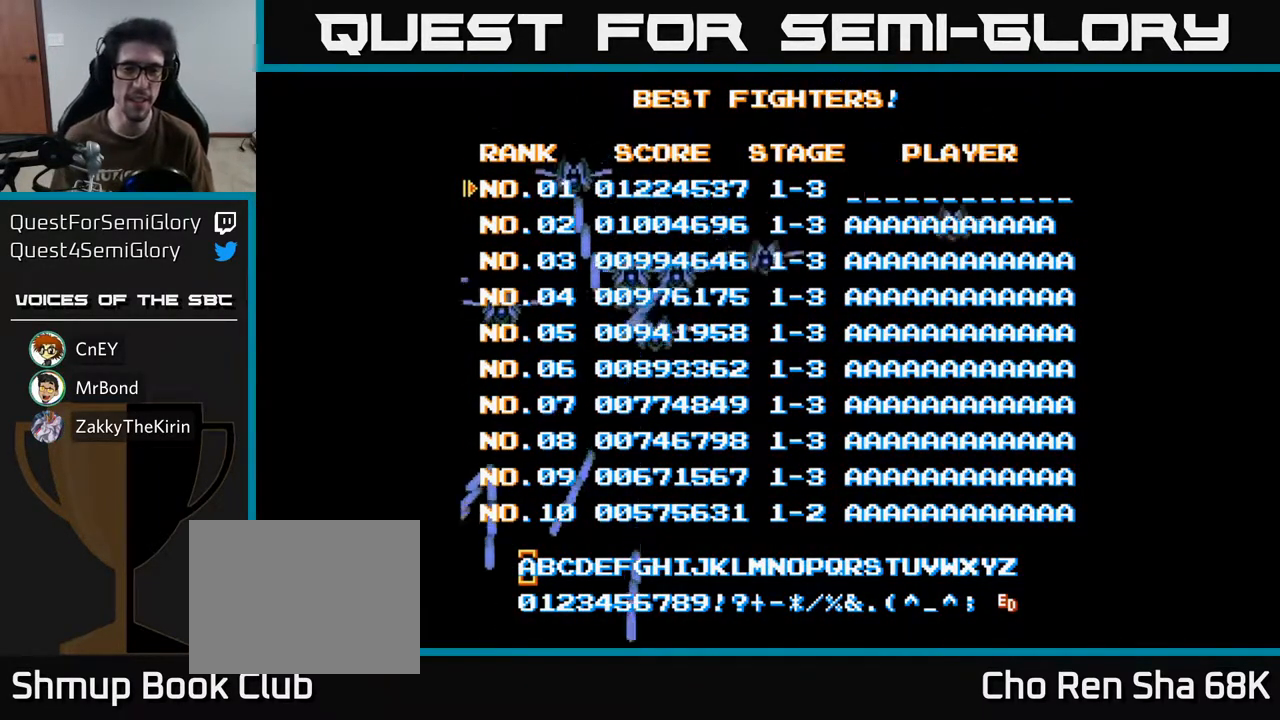
Gameplay with a controller (Xbox layout); each line is a JSON object with the inputs held at the frame after it. "events" lists button and stick changes between this image and that frame as [ms after this image, input, new state], when the widget could be followed in between.
{"buttons": ["DPAD_RIGHT"], "left_stick": "center", "right_stick": "center", "events": [[500, "DPAD_RIGHT", "down"]]}
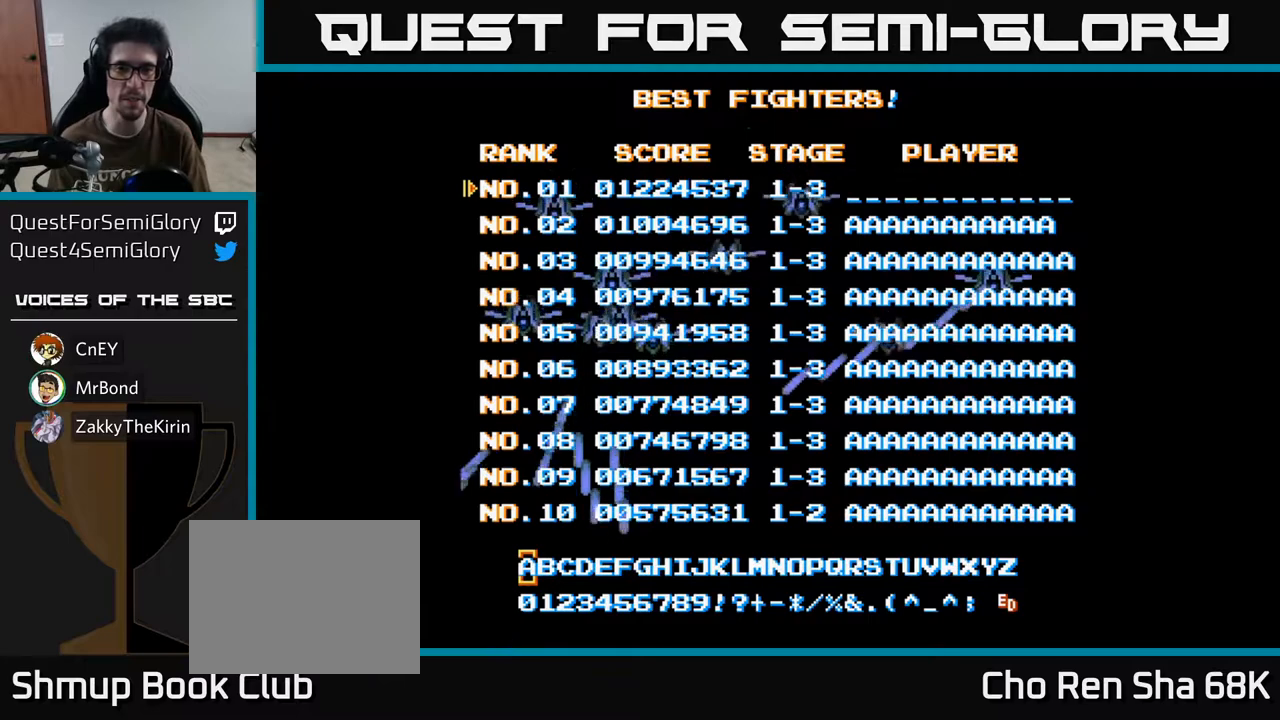
{"buttons": [], "left_stick": "center", "right_stick": "center", "events": [[50, "DPAD_RIGHT", "up"], [183, "DPAD_RIGHT", "down"], [250, "DPAD_RIGHT", "up"], [367, "DPAD_RIGHT", "down"], [433, "DPAD_RIGHT", "up"]]}
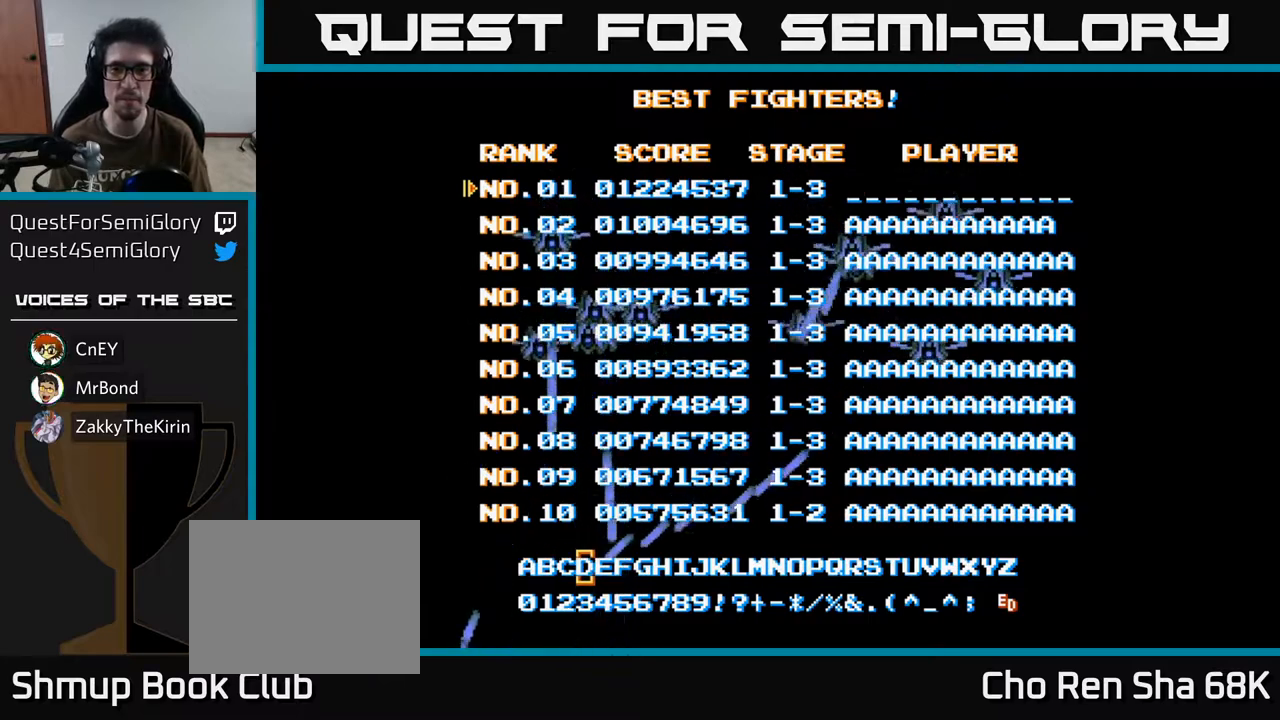
{"buttons": [], "left_stick": "center", "right_stick": "center", "events": [[150, "DPAD_DOWN", "down"], [233, "DPAD_DOWN", "up"], [367, "DPAD_DOWN", "down"], [450, "DPAD_DOWN", "up"]]}
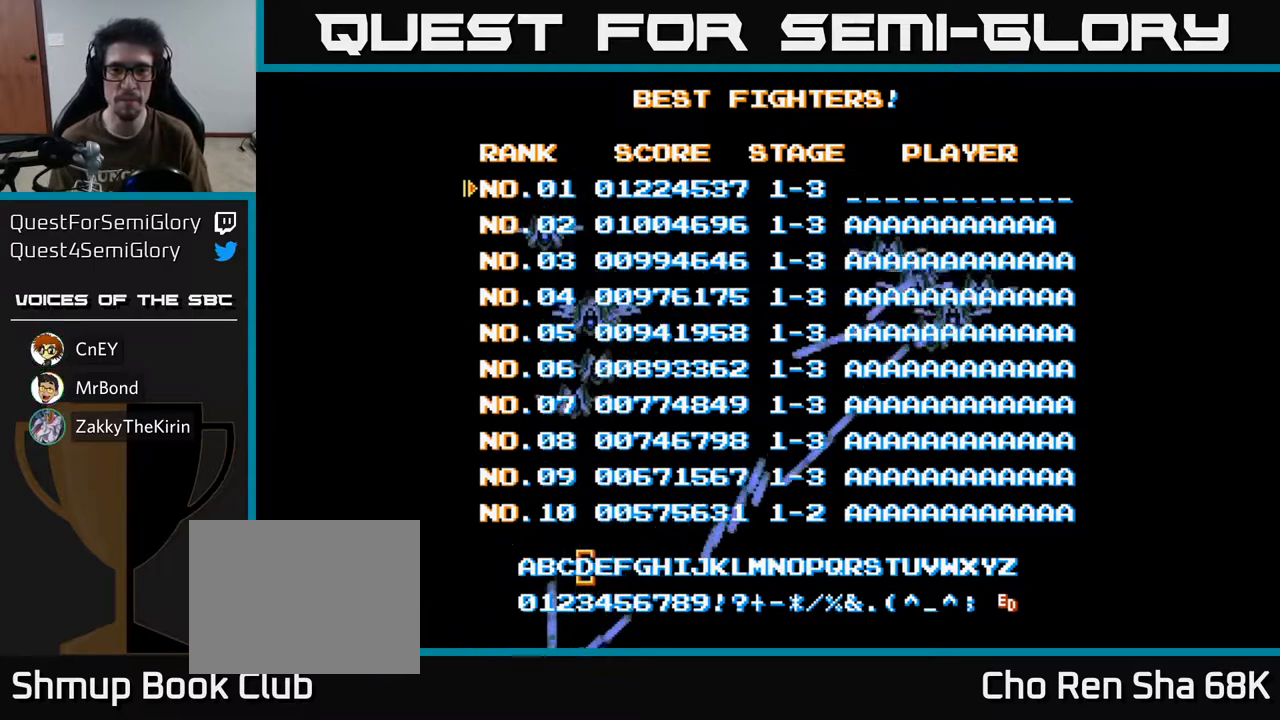
{"buttons": [], "left_stick": "center", "right_stick": "center", "events": [[100, "DPAD_UP", "down"], [233, "DPAD_UP", "up"], [317, "DPAD_UP", "down"], [417, "DPAD_UP", "up"]]}
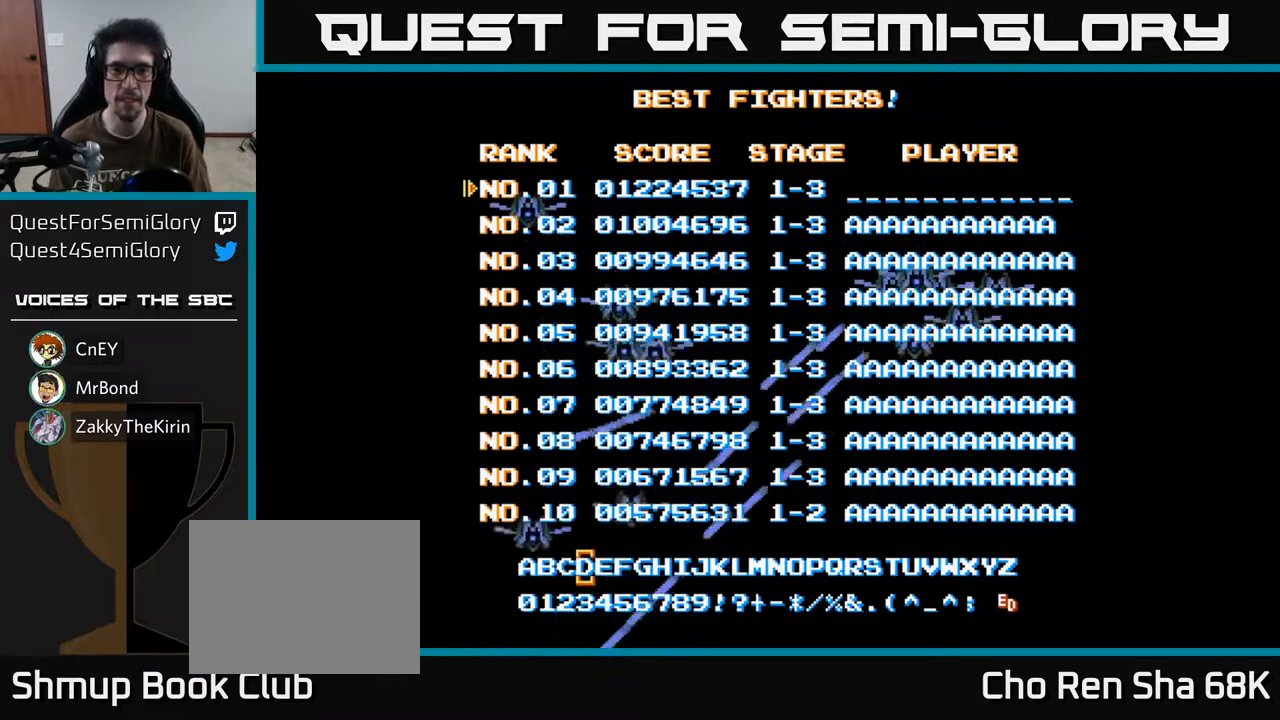
{"buttons": [], "left_stick": "center", "right_stick": "center", "events": [[67, "DPAD_RIGHT", "down"], [367, "DPAD_RIGHT", "up"]]}
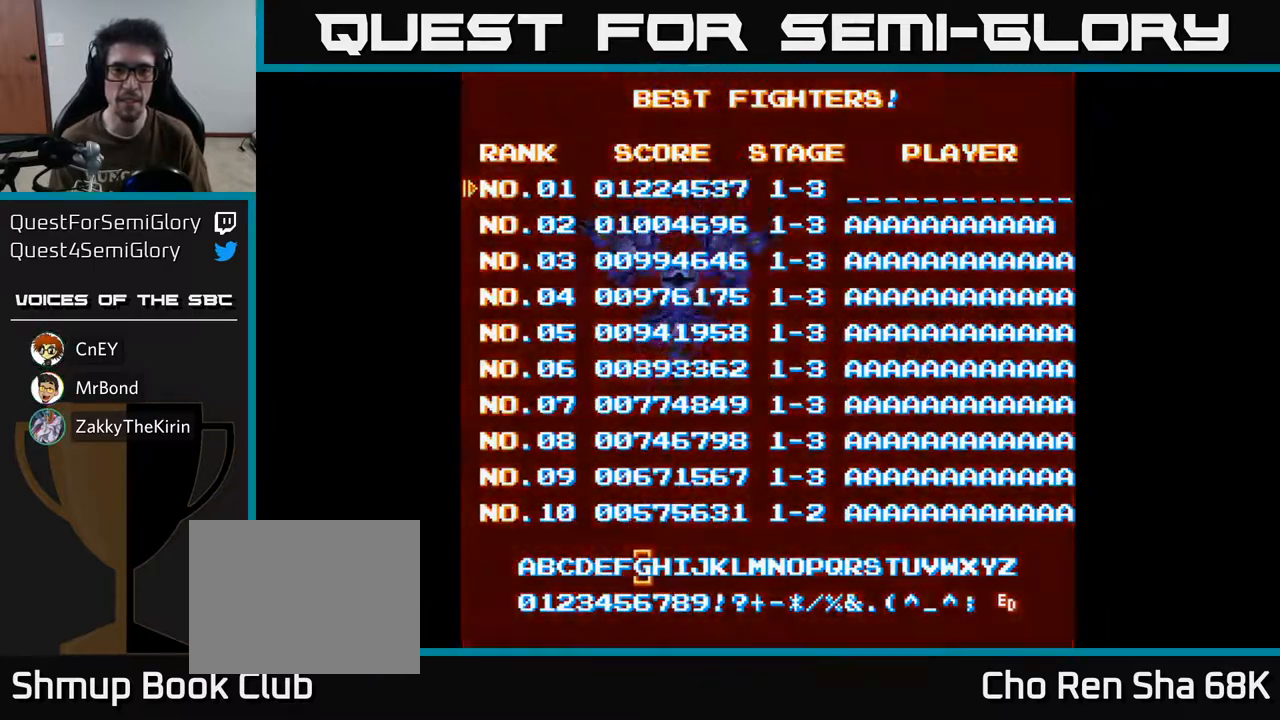
{"buttons": [], "left_stick": "center", "right_stick": "center", "events": [[83, "DPAD_LEFT", "down"], [333, "DPAD_LEFT", "up"]]}
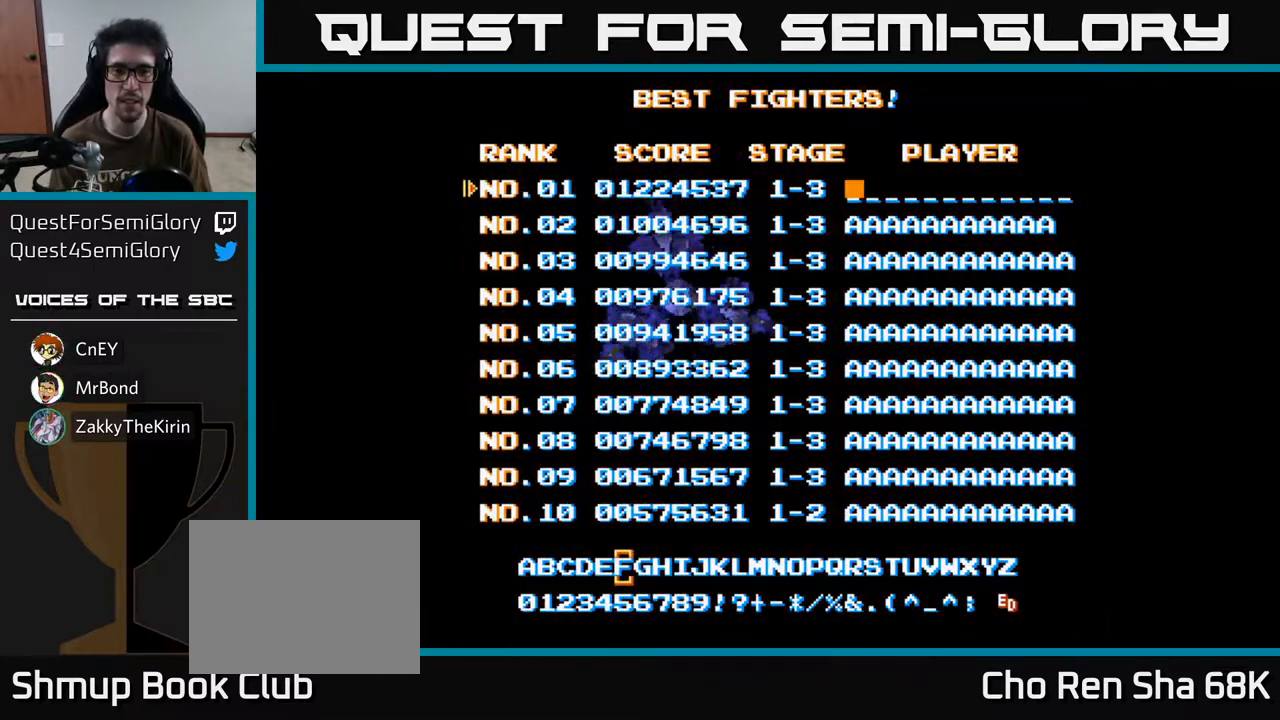
{"buttons": [], "left_stick": "center", "right_stick": "center", "events": [[117, "DPAD_RIGHT", "down"], [183, "DPAD_RIGHT", "up"], [350, "DPAD_RIGHT", "down"], [400, "DPAD_RIGHT", "up"]]}
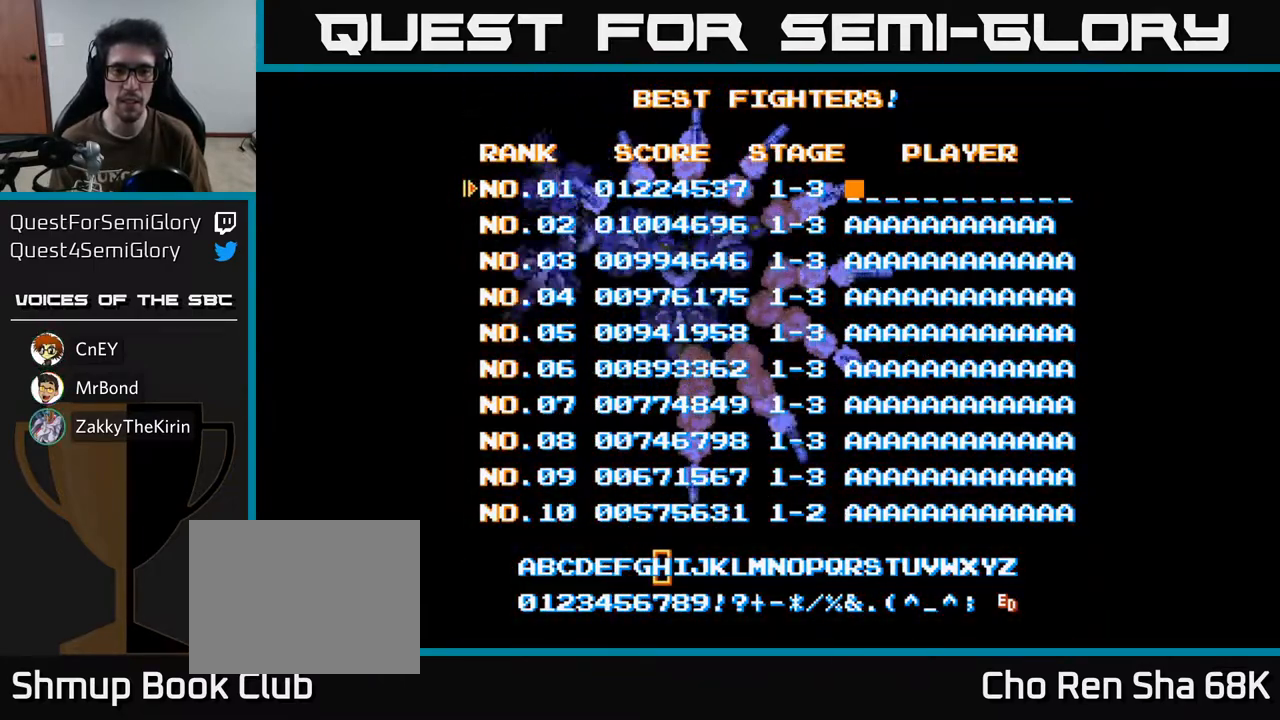
{"buttons": [], "left_stick": "center", "right_stick": "center", "events": [[67, "DPAD_LEFT", "down"], [133, "DPAD_LEFT", "up"], [367, "DPAD_LEFT", "down"], [433, "DPAD_LEFT", "up"]]}
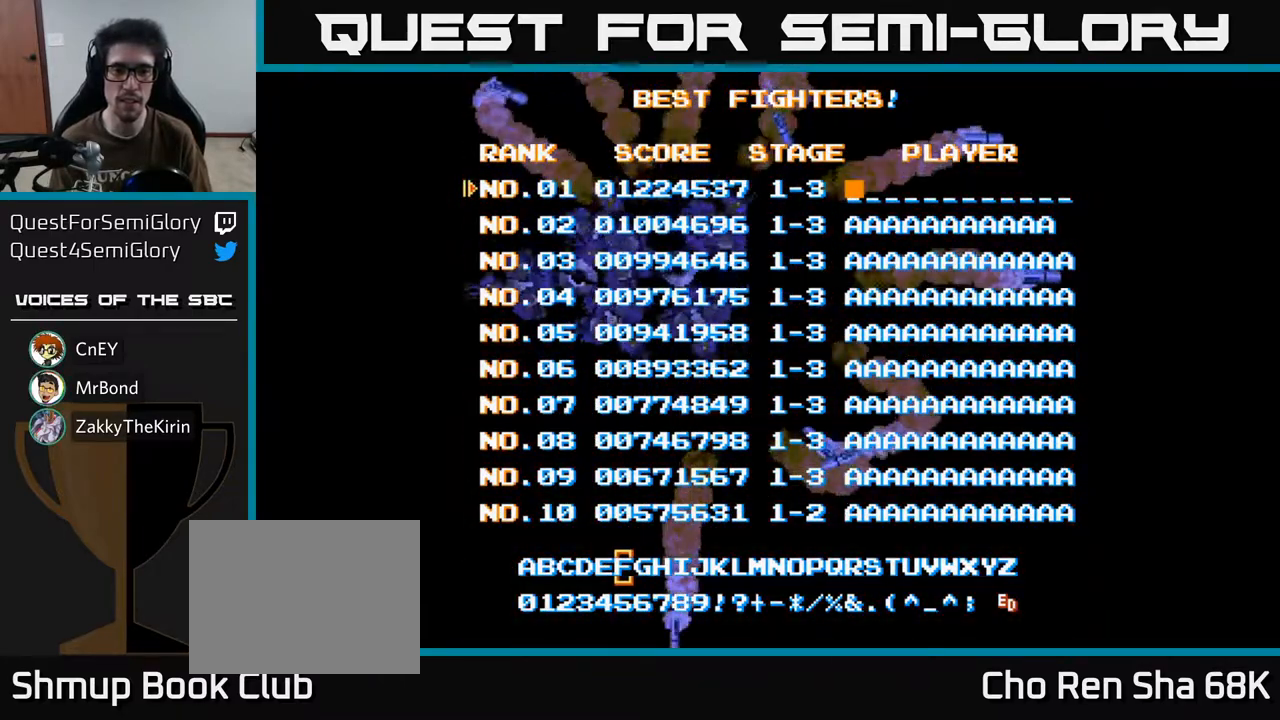
{"buttons": ["DPAD_RIGHT"], "left_stick": "center", "right_stick": "center", "events": [[33, "DPAD_RIGHT", "down"], [100, "DPAD_RIGHT", "up"], [183, "DPAD_RIGHT", "down"], [267, "DPAD_RIGHT", "up"], [333, "DPAD_RIGHT", "down"], [417, "DPAD_RIGHT", "up"], [483, "DPAD_RIGHT", "down"]]}
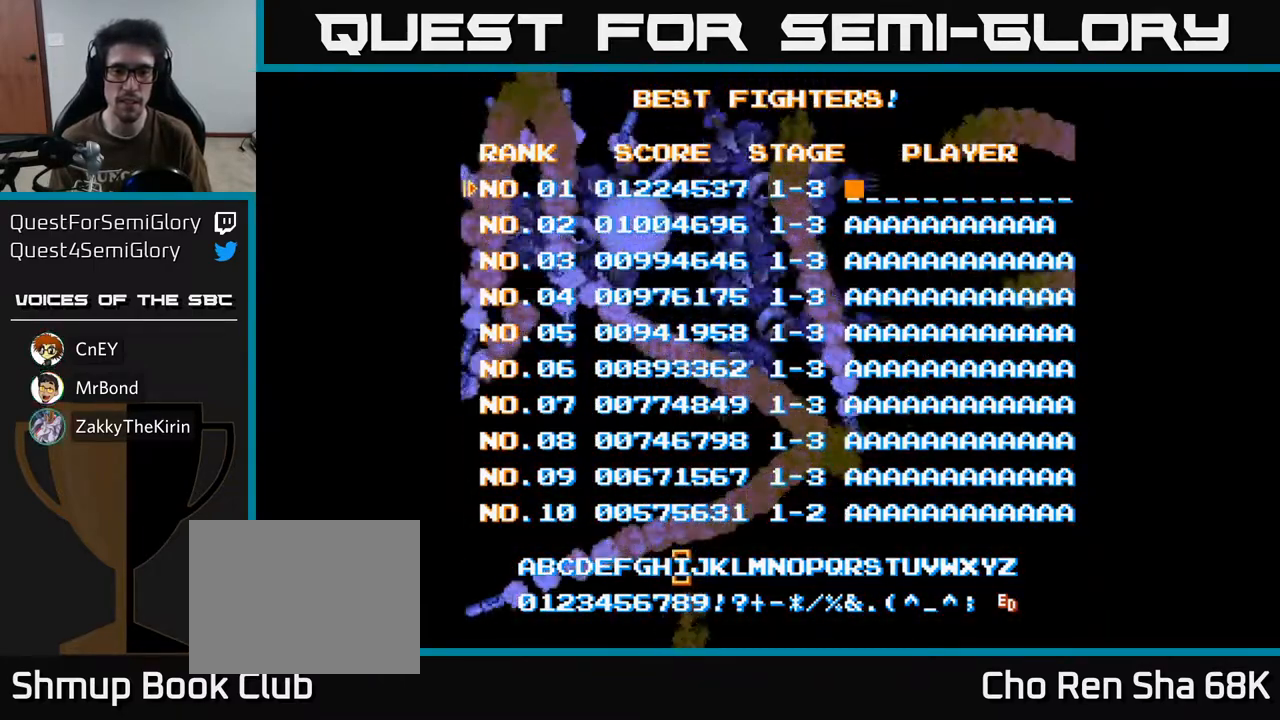
{"buttons": ["DPAD_RIGHT"], "left_stick": "center", "right_stick": "center", "events": [[67, "DPAD_RIGHT", "up"], [150, "DPAD_RIGHT", "down"], [217, "DPAD_RIGHT", "up"], [300, "DPAD_RIGHT", "down"], [383, "DPAD_RIGHT", "up"], [483, "DPAD_RIGHT", "down"]]}
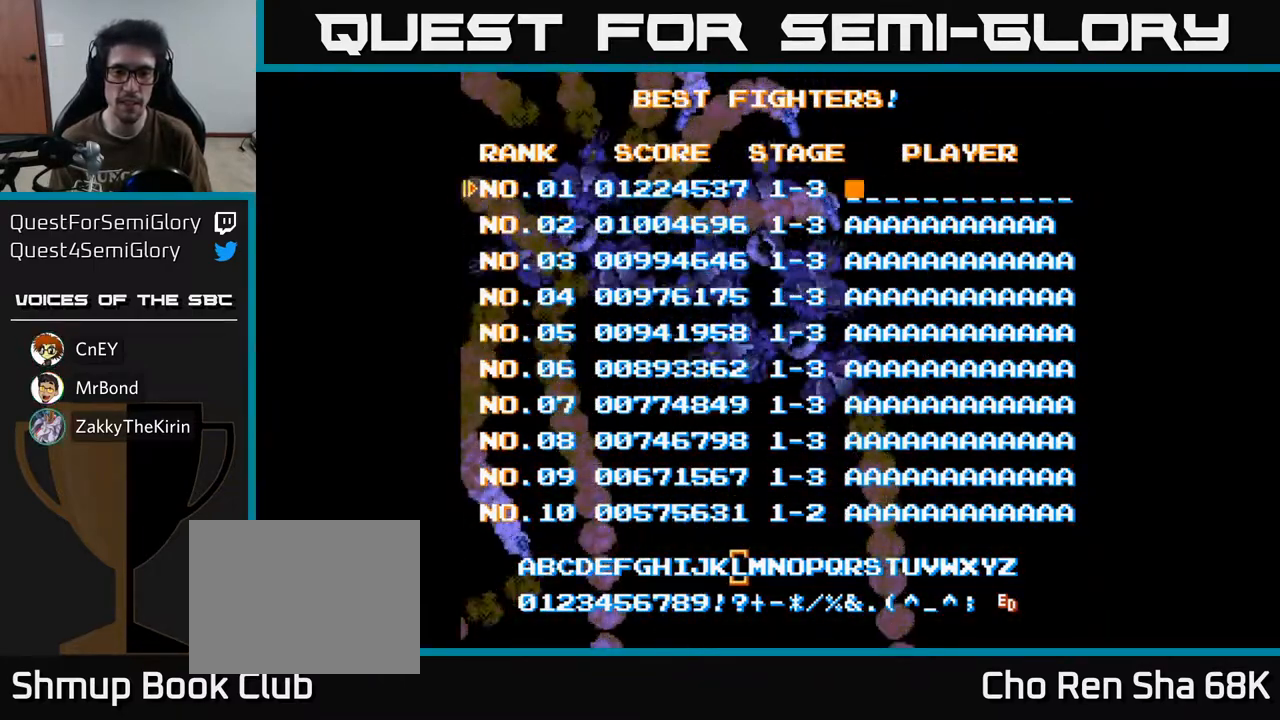
{"buttons": ["B"], "left_stick": "center", "right_stick": "center", "events": [[50, "DPAD_RIGHT", "up"], [483, "B", "down"]]}
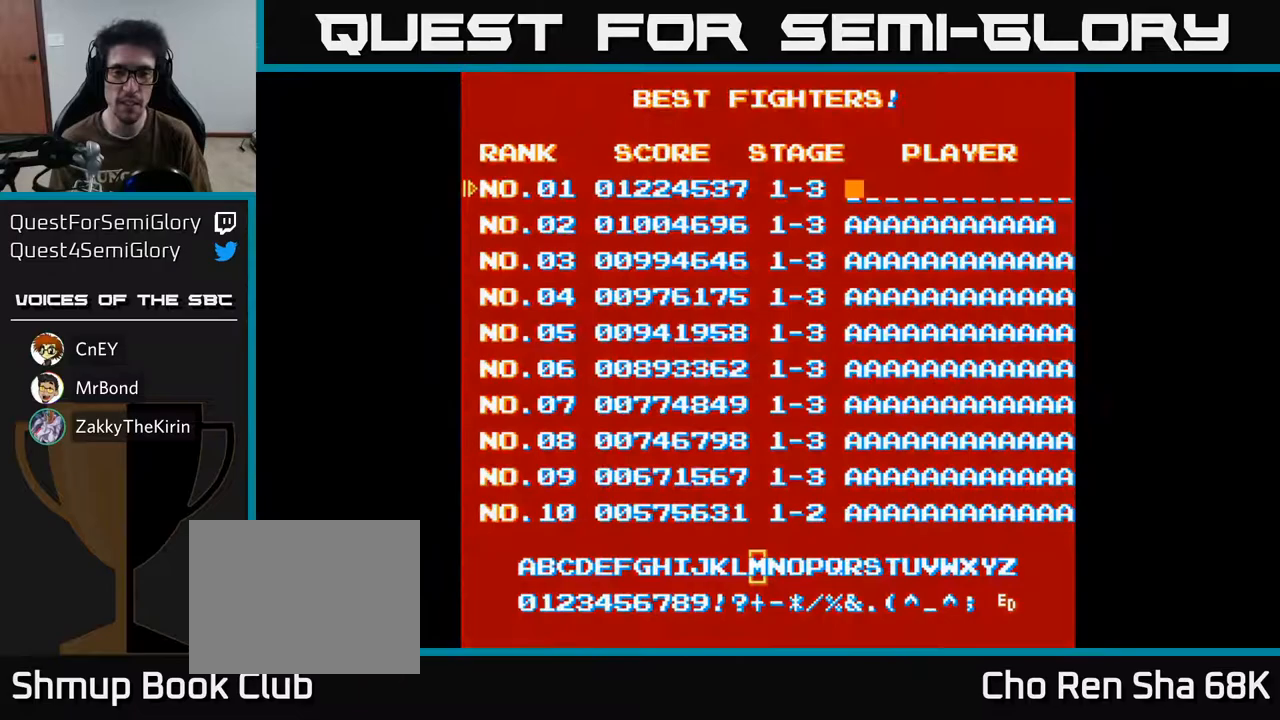
{"buttons": ["DPAD_RIGHT"], "left_stick": "center", "right_stick": "center", "events": [[67, "B", "up"], [150, "DPAD_RIGHT", "down"], [217, "DPAD_RIGHT", "up"], [317, "DPAD_RIGHT", "down"], [367, "DPAD_RIGHT", "up"], [467, "DPAD_RIGHT", "down"]]}
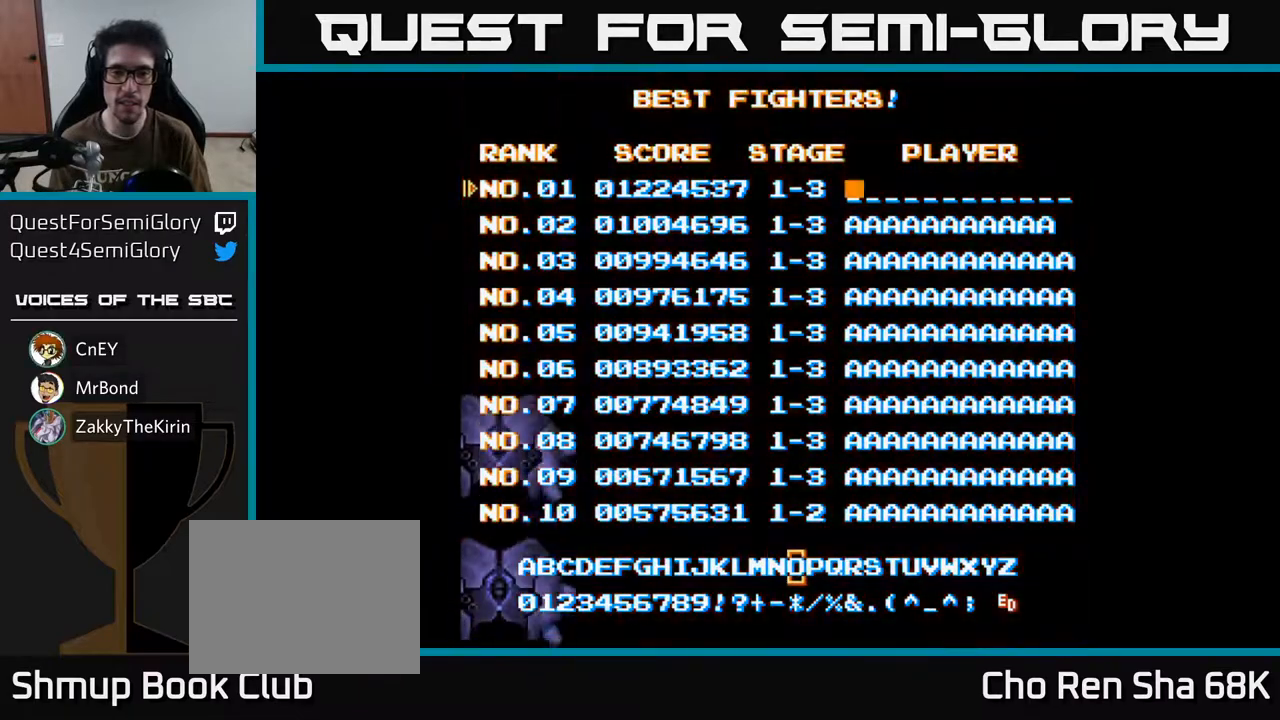
{"buttons": [], "left_stick": "center", "right_stick": "center", "events": [[17, "DPAD_RIGHT", "up"], [133, "DPAD_RIGHT", "down"], [233, "DPAD_RIGHT", "up"]]}
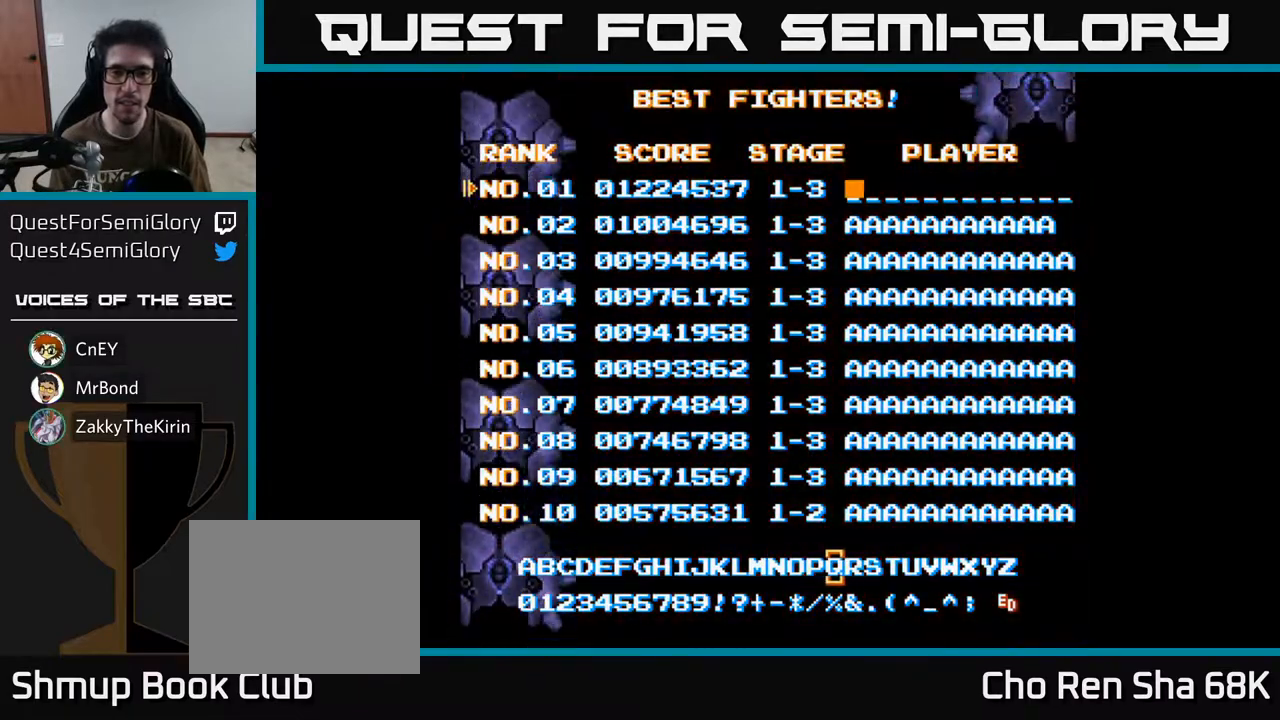
{"buttons": ["DPAD_LEFT"], "left_stick": "center", "right_stick": "center", "events": [[150, "DPAD_LEFT", "down"], [250, "DPAD_LEFT", "up"], [333, "DPAD_LEFT", "down"], [417, "DPAD_LEFT", "up"], [500, "DPAD_LEFT", "down"]]}
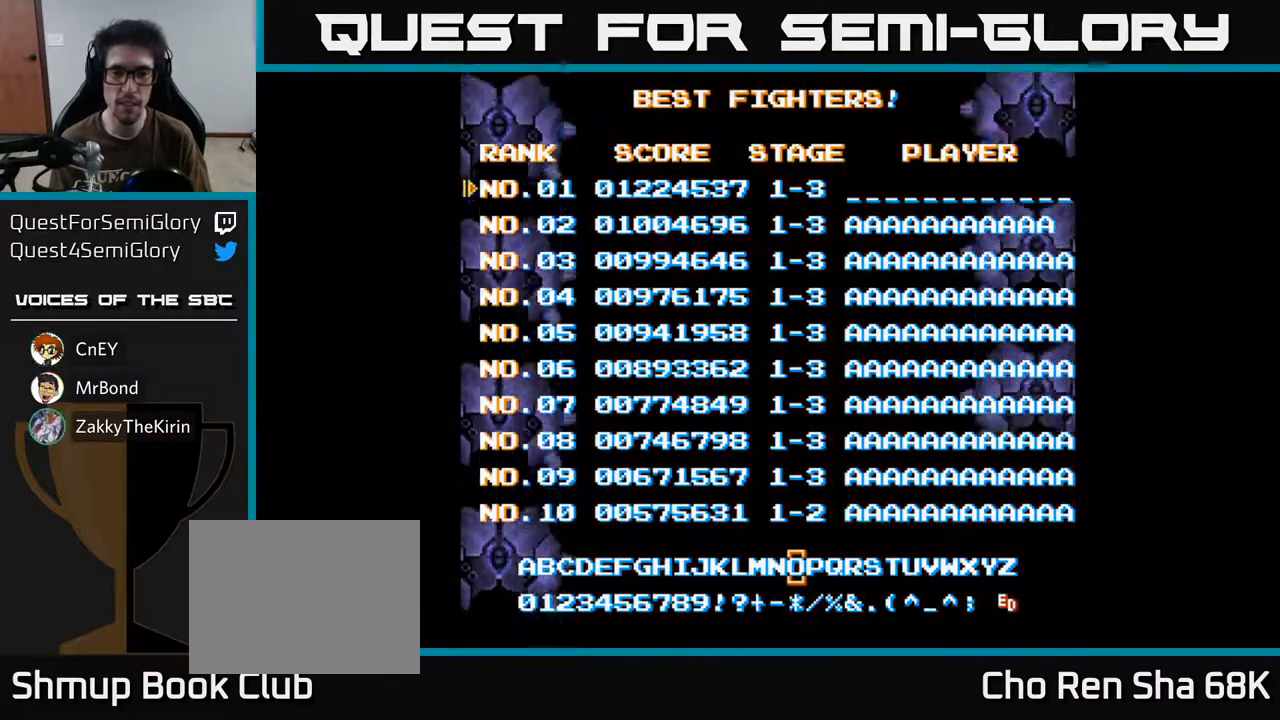
{"buttons": ["B"], "left_stick": "center", "right_stick": "center", "events": [[67, "DPAD_LEFT", "up"], [183, "DPAD_LEFT", "down"], [233, "DPAD_LEFT", "up"], [500, "B", "down"]]}
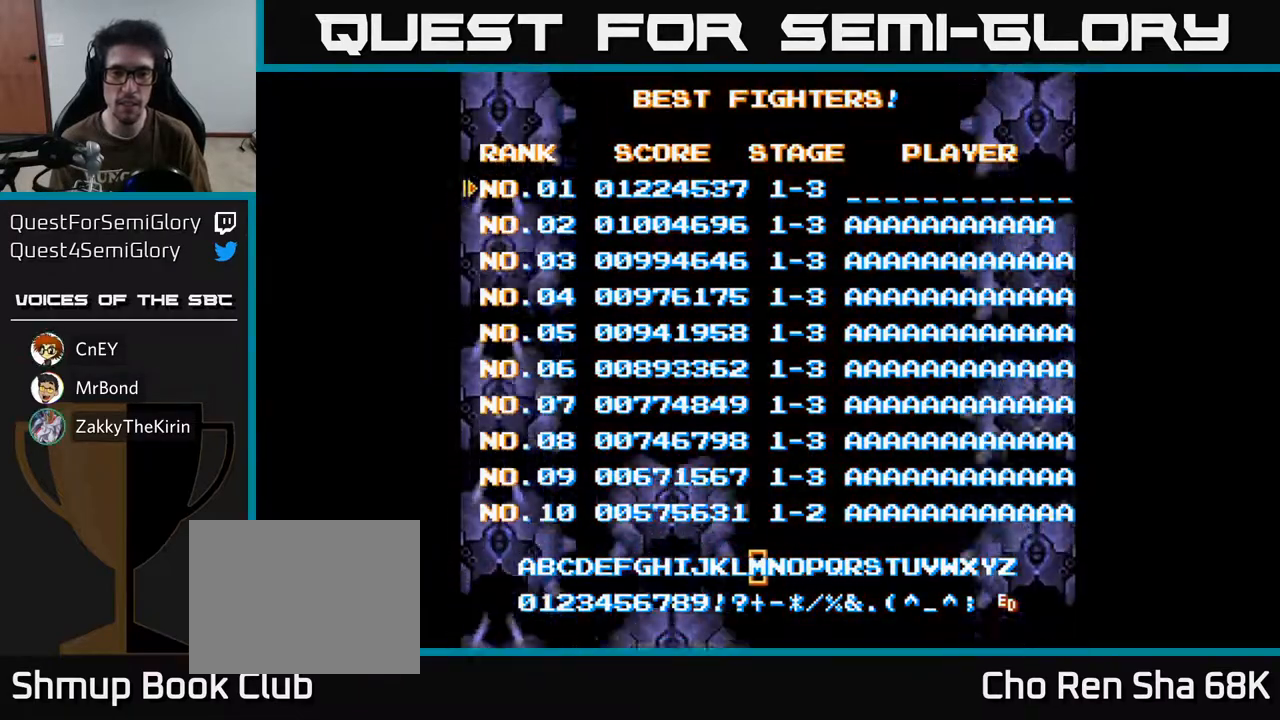
{"buttons": ["B"], "left_stick": "center", "right_stick": "center", "events": [[167, "B", "up"], [450, "B", "down"]]}
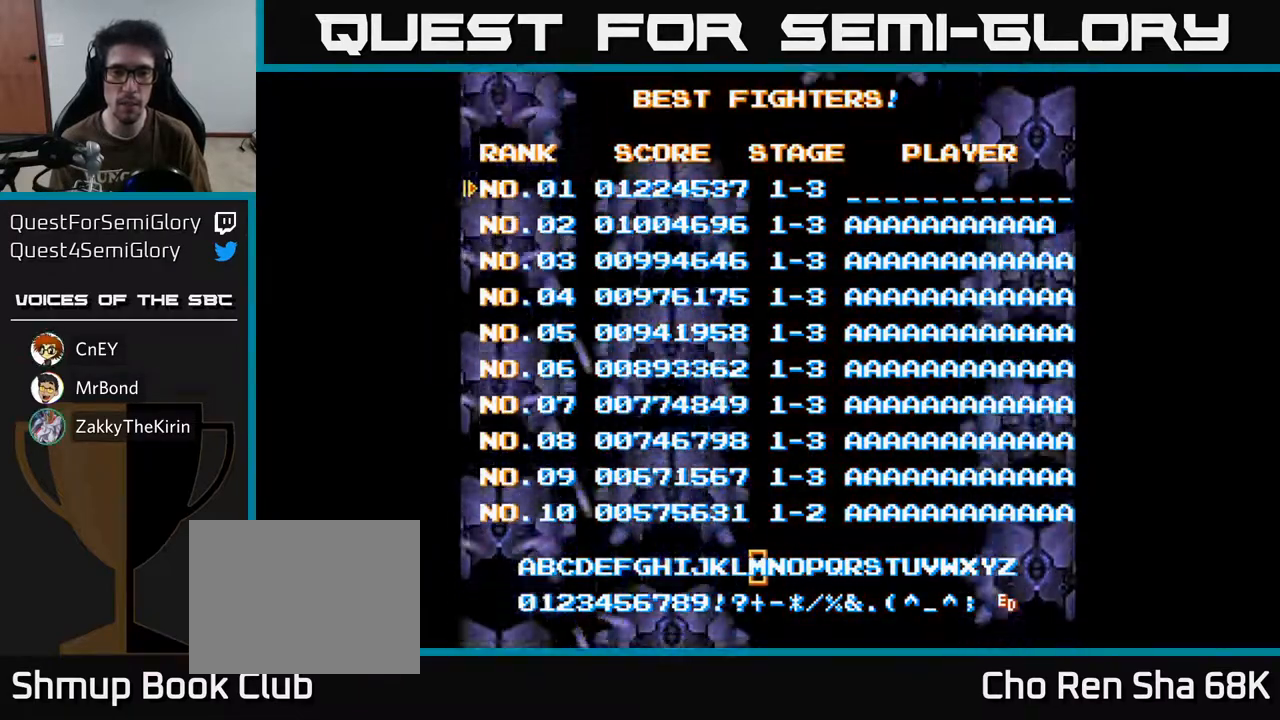
{"buttons": ["B"], "left_stick": "center", "right_stick": "center", "events": [[117, "B", "up"], [217, "B", "down"], [317, "B", "up"], [400, "B", "down"]]}
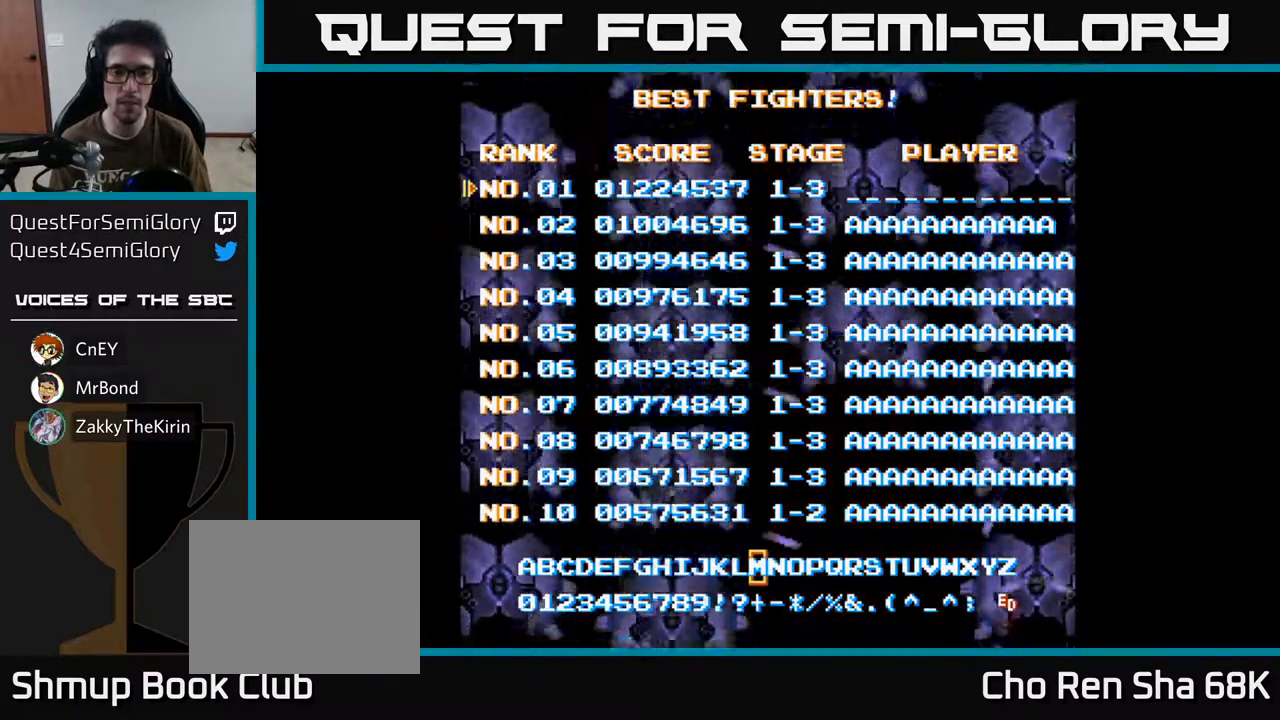
{"buttons": ["B"], "left_stick": "center", "right_stick": "center", "events": [[33, "B", "up"], [83, "B", "down"]]}
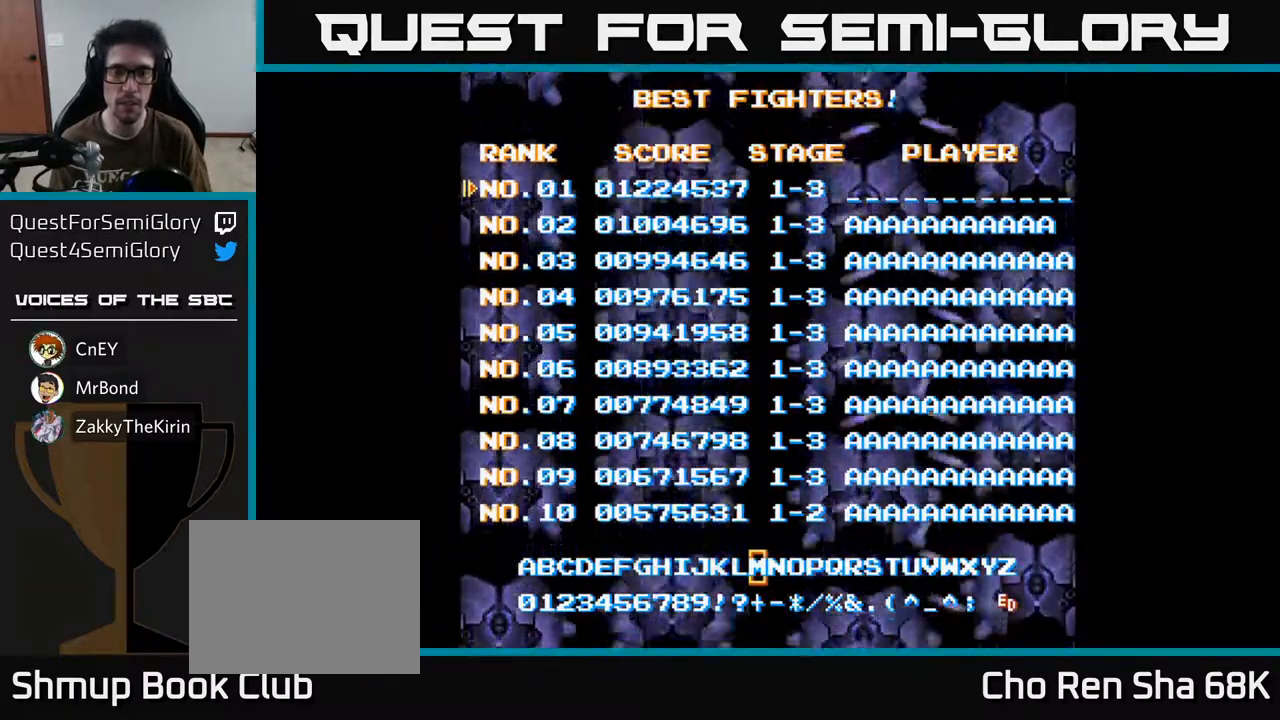
{"buttons": [], "left_stick": "center", "right_stick": "center", "events": [[117, "B", "up"], [217, "B", "down"], [333, "B", "up"]]}
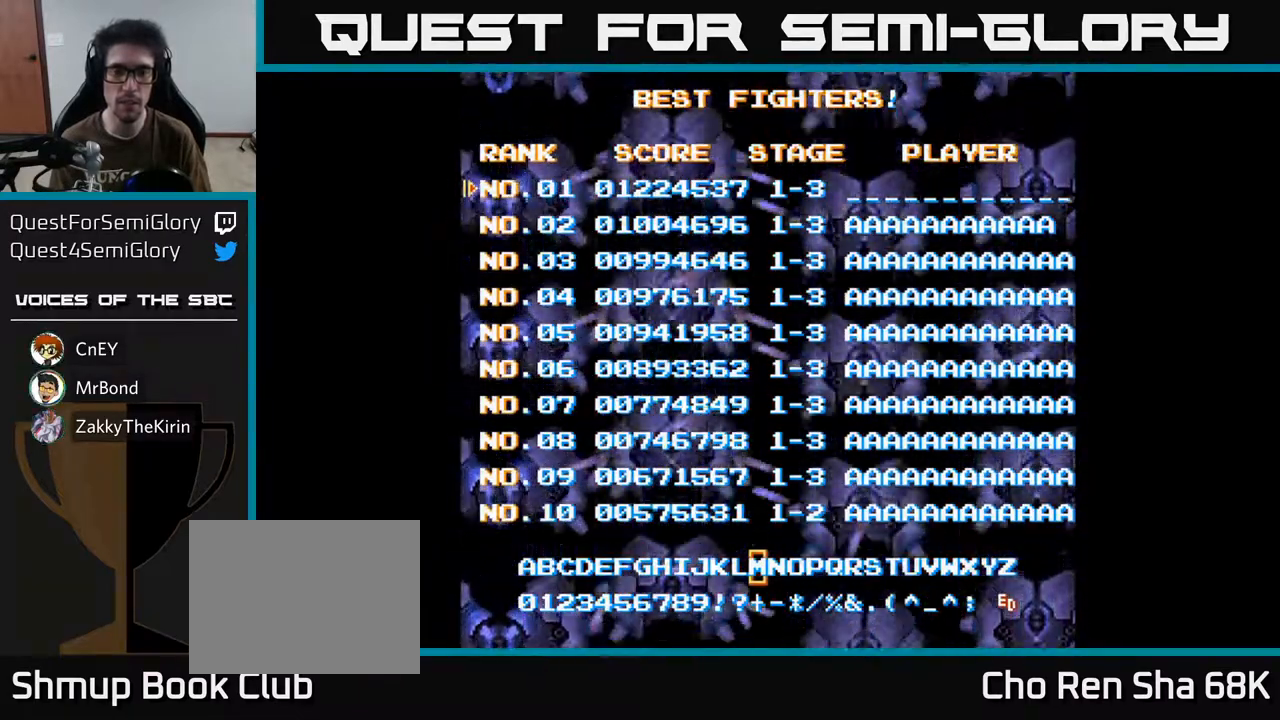
{"buttons": [], "left_stick": "center", "right_stick": "center", "events": [[50, "A", "down"], [100, "A", "up"]]}
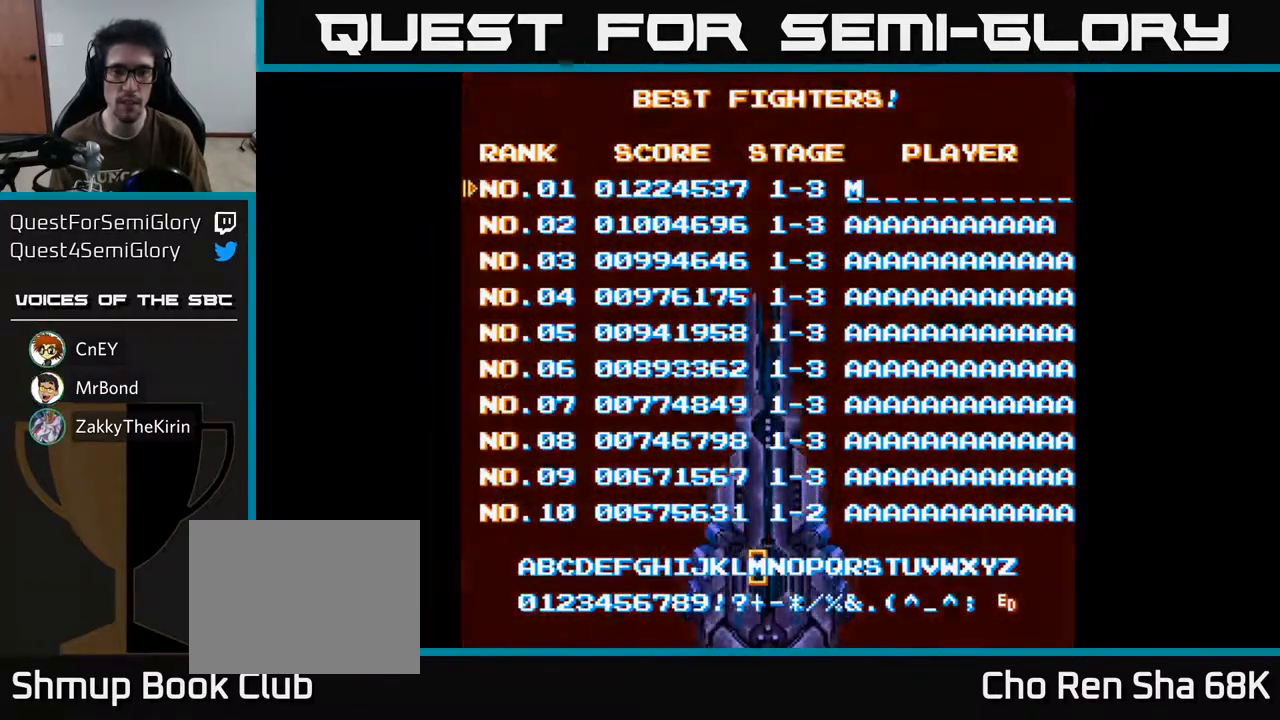
{"buttons": ["DPAD_RIGHT"], "left_stick": "center", "right_stick": "center", "events": [[67, "DPAD_RIGHT", "down"], [150, "DPAD_RIGHT", "up"], [267, "DPAD_RIGHT", "down"], [367, "DPAD_RIGHT", "up"], [483, "DPAD_RIGHT", "down"]]}
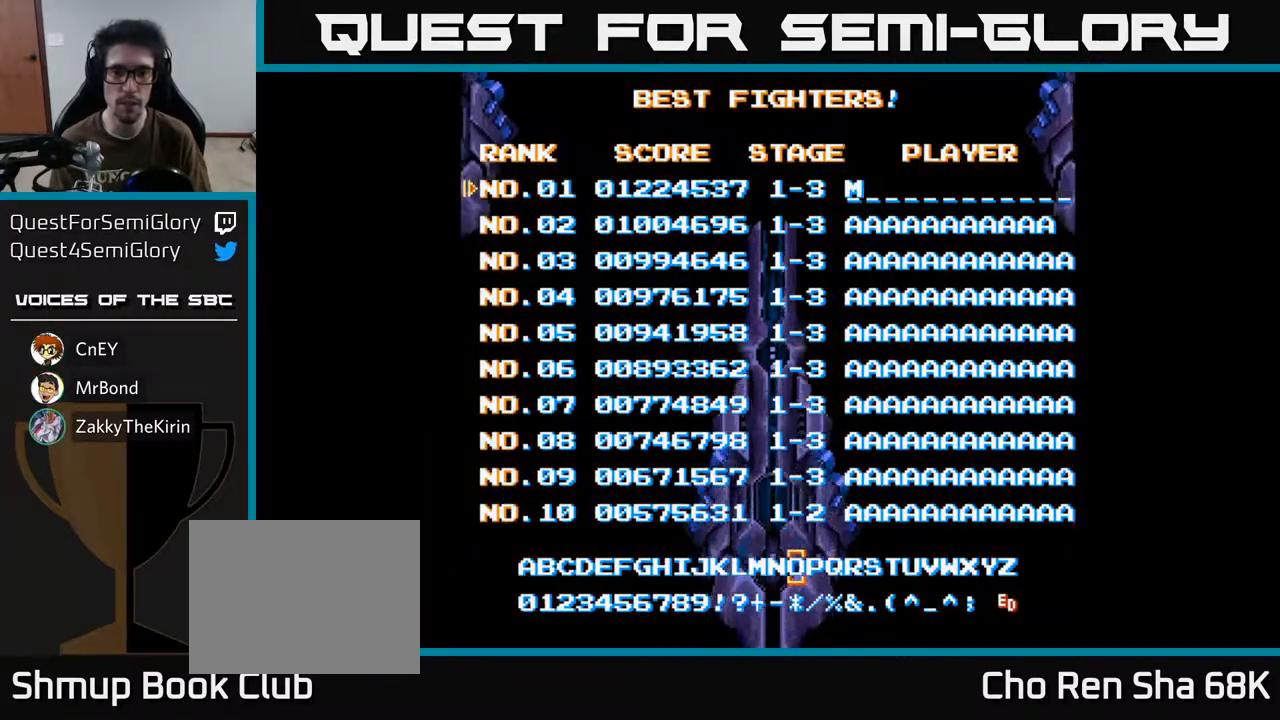
{"buttons": [], "left_stick": "center", "right_stick": "center", "events": [[83, "DPAD_RIGHT", "up"], [233, "DPAD_RIGHT", "down"], [317, "DPAD_RIGHT", "up"]]}